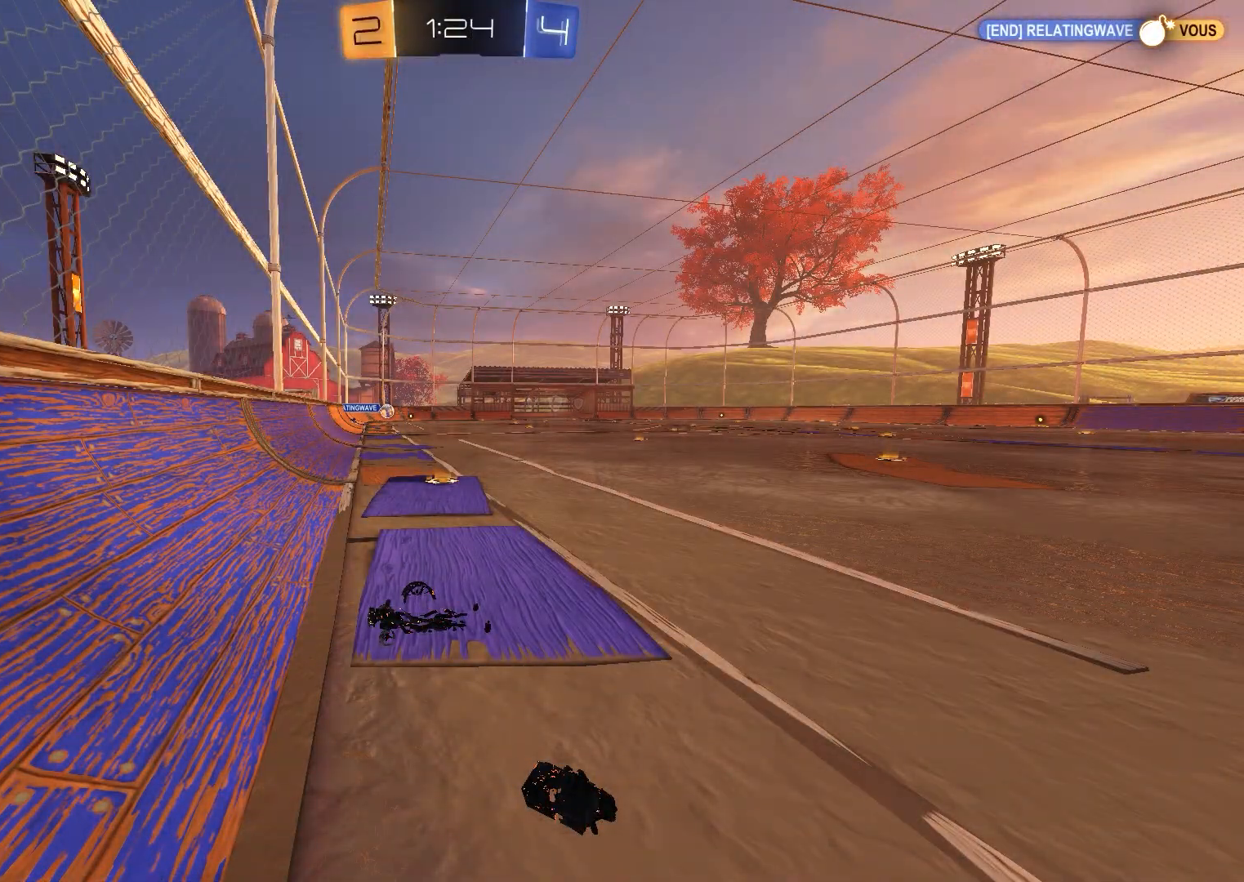
Gameplay with a controller (Xbox layout); each line is a JSON object with the inputs held at the frame after it. "events" lists button and stick changes between this image and that frame as [ms after this image, input, new state], when the widget could be followed in between.
{"buttons": ["R2"], "left_stick": "left", "right_stick": "center", "events": [[233, "left_stick", "left"]]}
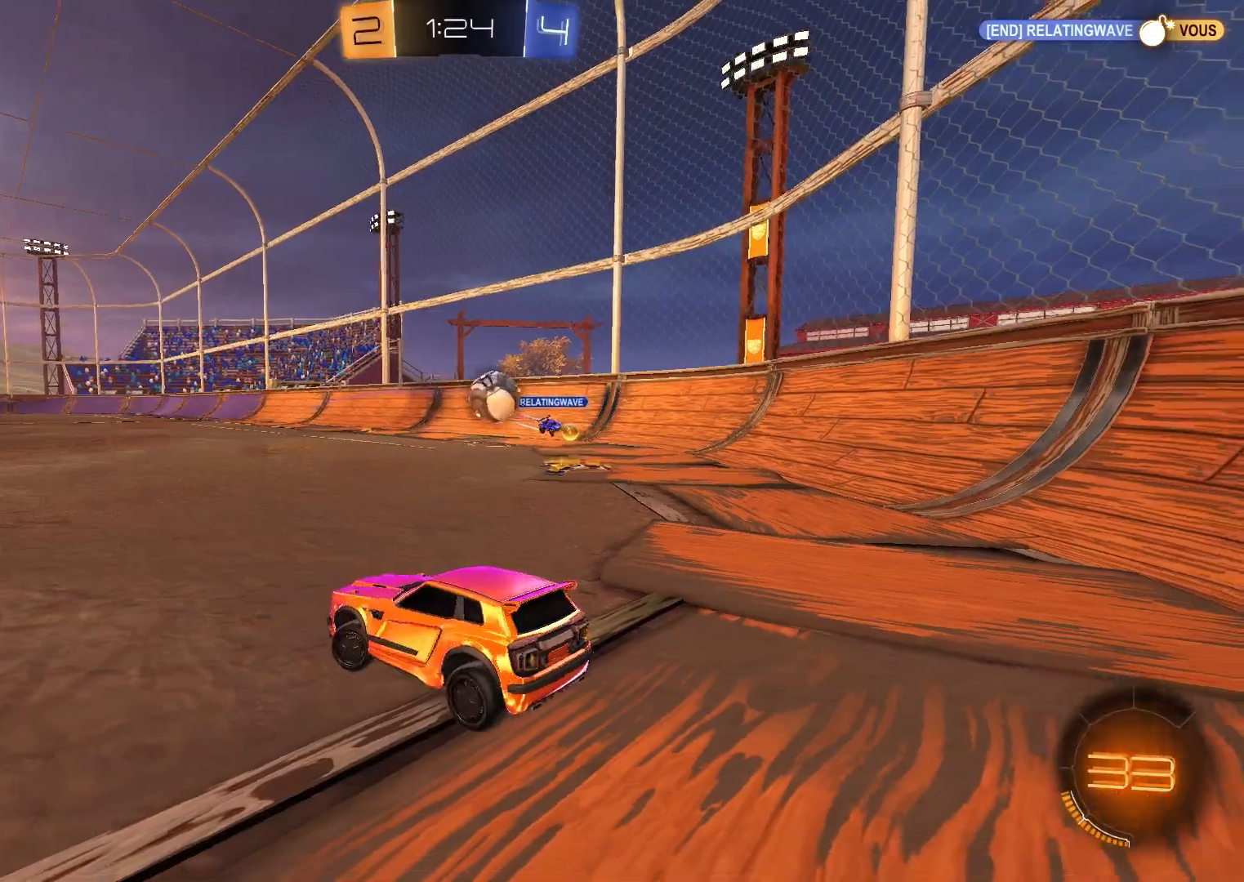
{"buttons": ["R2"], "left_stick": "left", "right_stick": "center", "events": []}
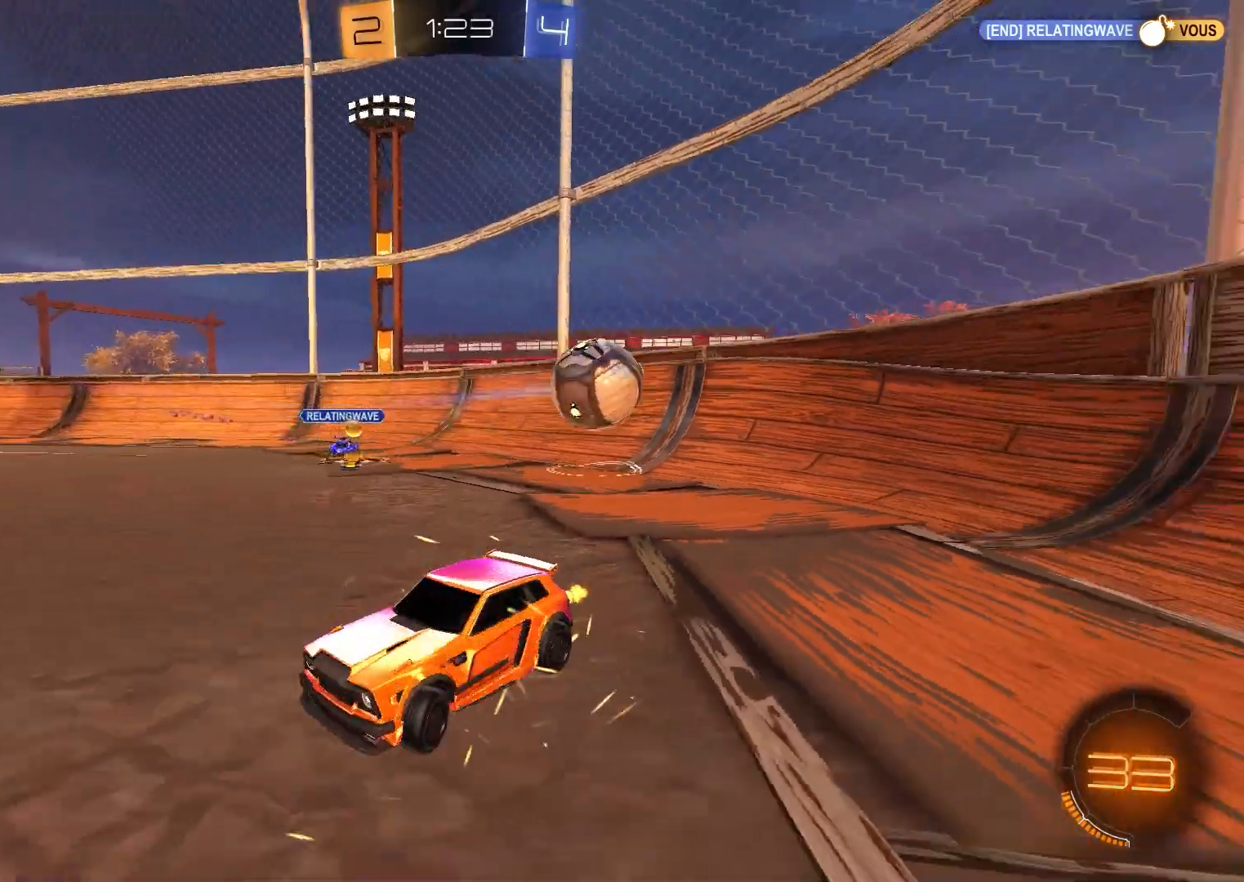
{"buttons": ["B", "R2"], "left_stick": "center", "right_stick": "center", "events": [[17, "left_stick", "center"], [483, "B", "down"]]}
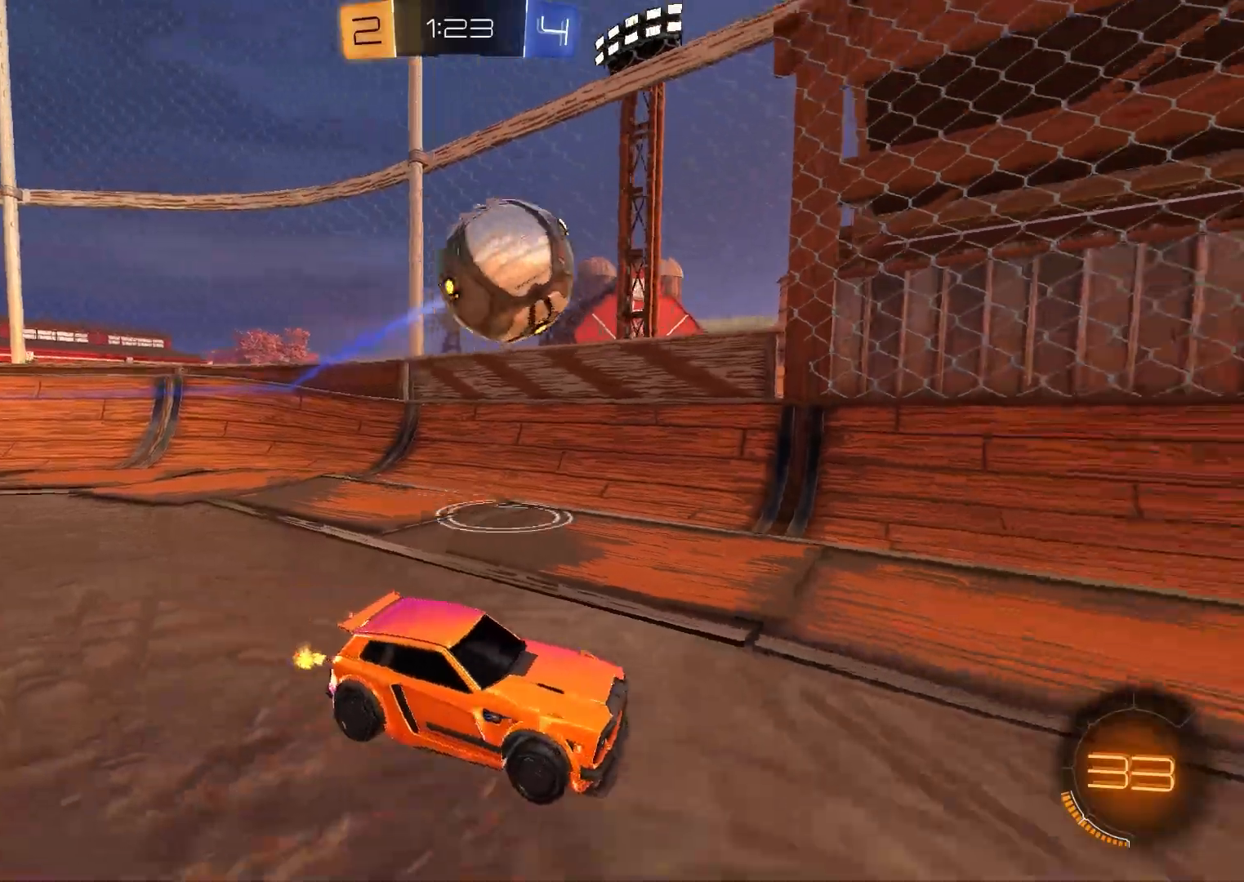
{"buttons": ["B", "R2"], "left_stick": "right", "right_stick": "center", "events": [[233, "A", "down"], [300, "X", "down"], [433, "left_stick", "right"], [450, "X", "up"], [467, "A", "up"], [467, "B", "up"], [483, "B", "down"]]}
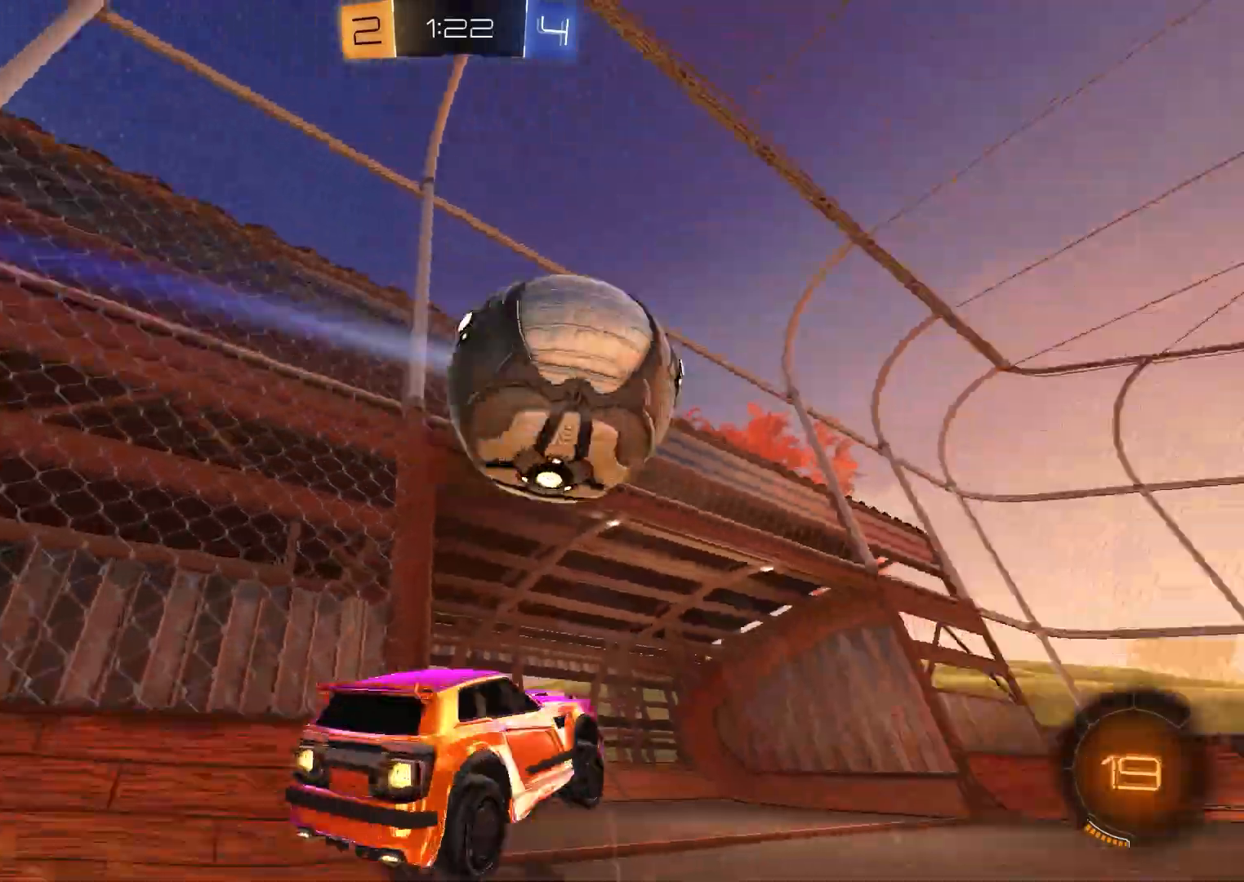
{"buttons": ["X", "R2"], "left_stick": "center", "right_stick": "center", "events": [[17, "A", "down"], [33, "X", "down"], [100, "left_stick", "center"], [300, "B", "up"], [333, "A", "up"], [400, "Y", "down"], [483, "Y", "up"]]}
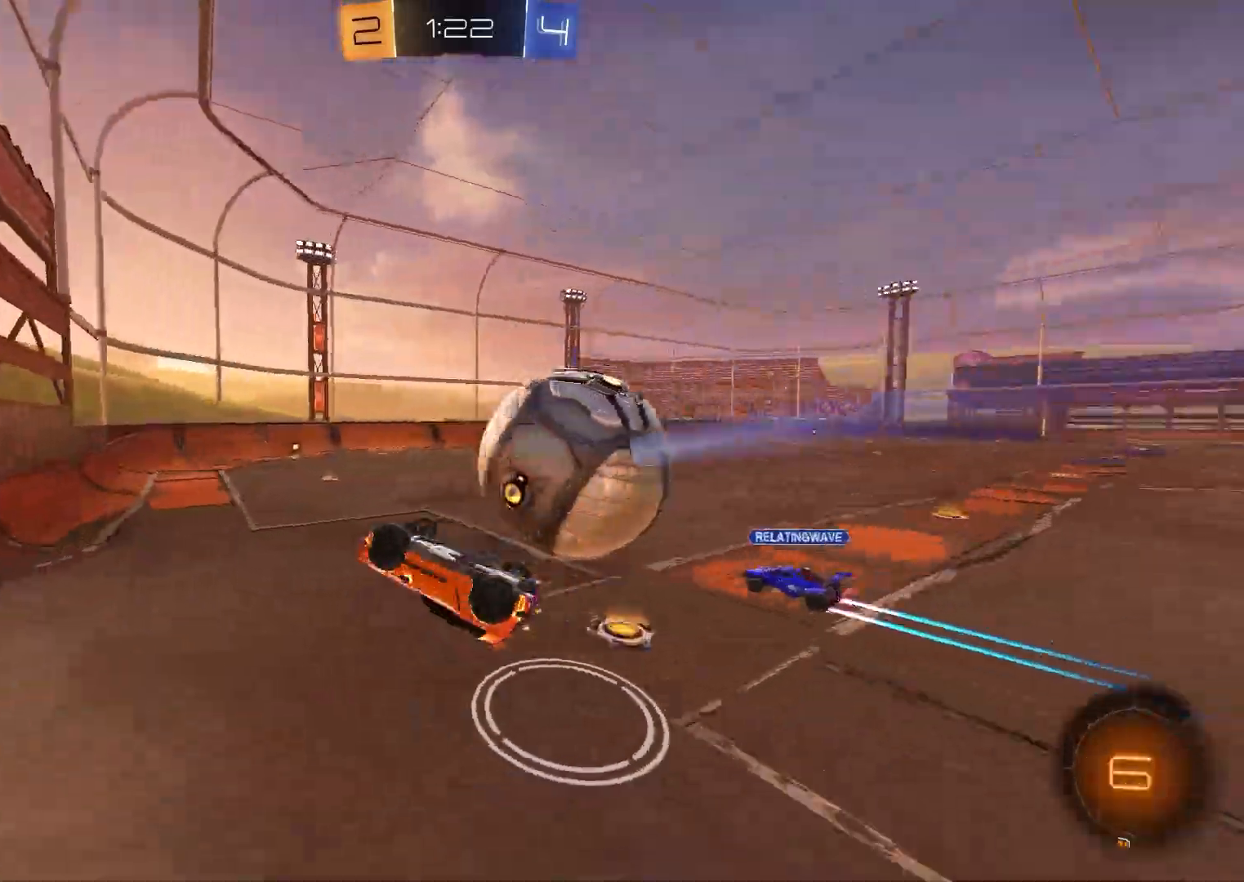
{"buttons": ["L2"], "left_stick": "center", "right_stick": "center", "events": [[150, "Y", "down"], [183, "X", "up"], [217, "Y", "up"], [317, "L2", "down"], [350, "R2", "up"]]}
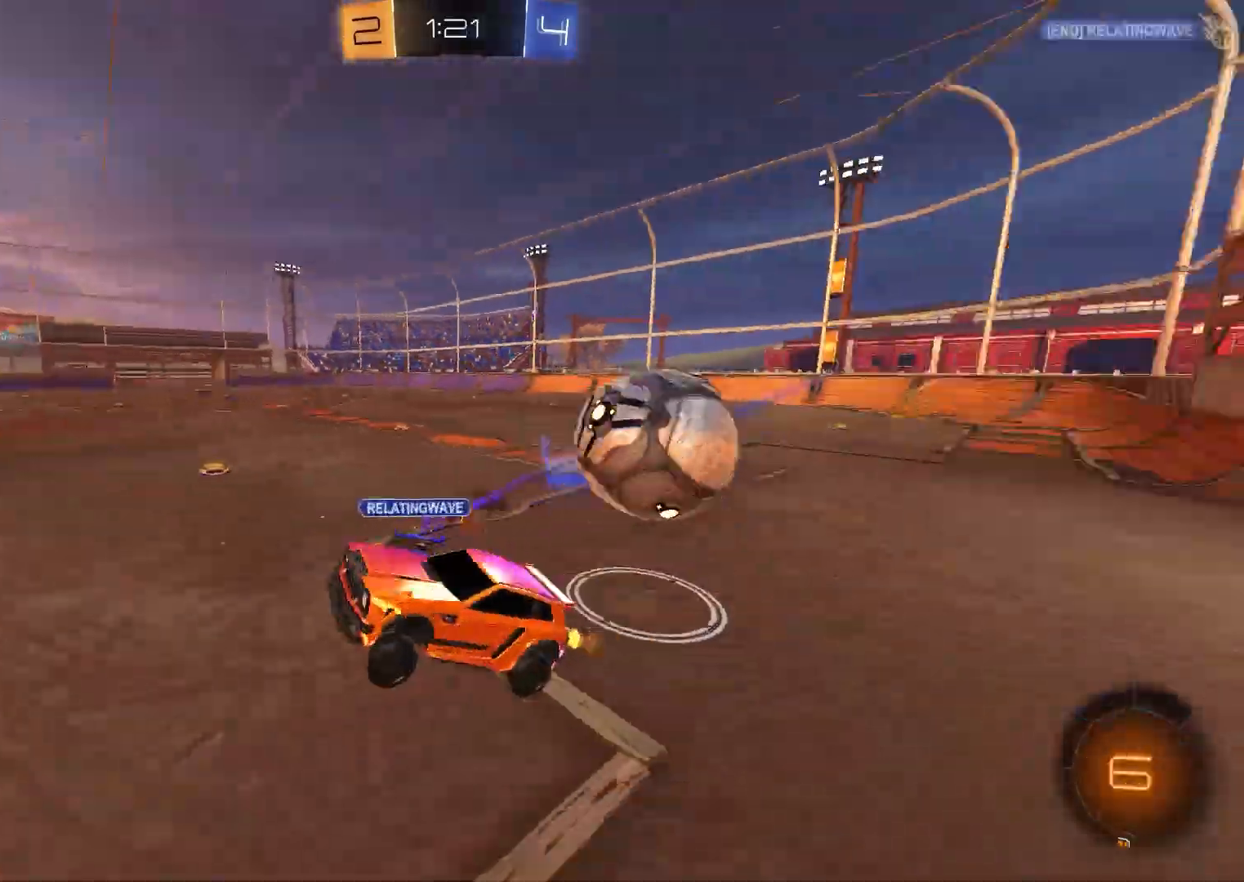
{"buttons": ["B", "R2"], "left_stick": "center", "right_stick": "center", "events": [[67, "L2", "up"], [200, "R2", "down"], [467, "B", "down"]]}
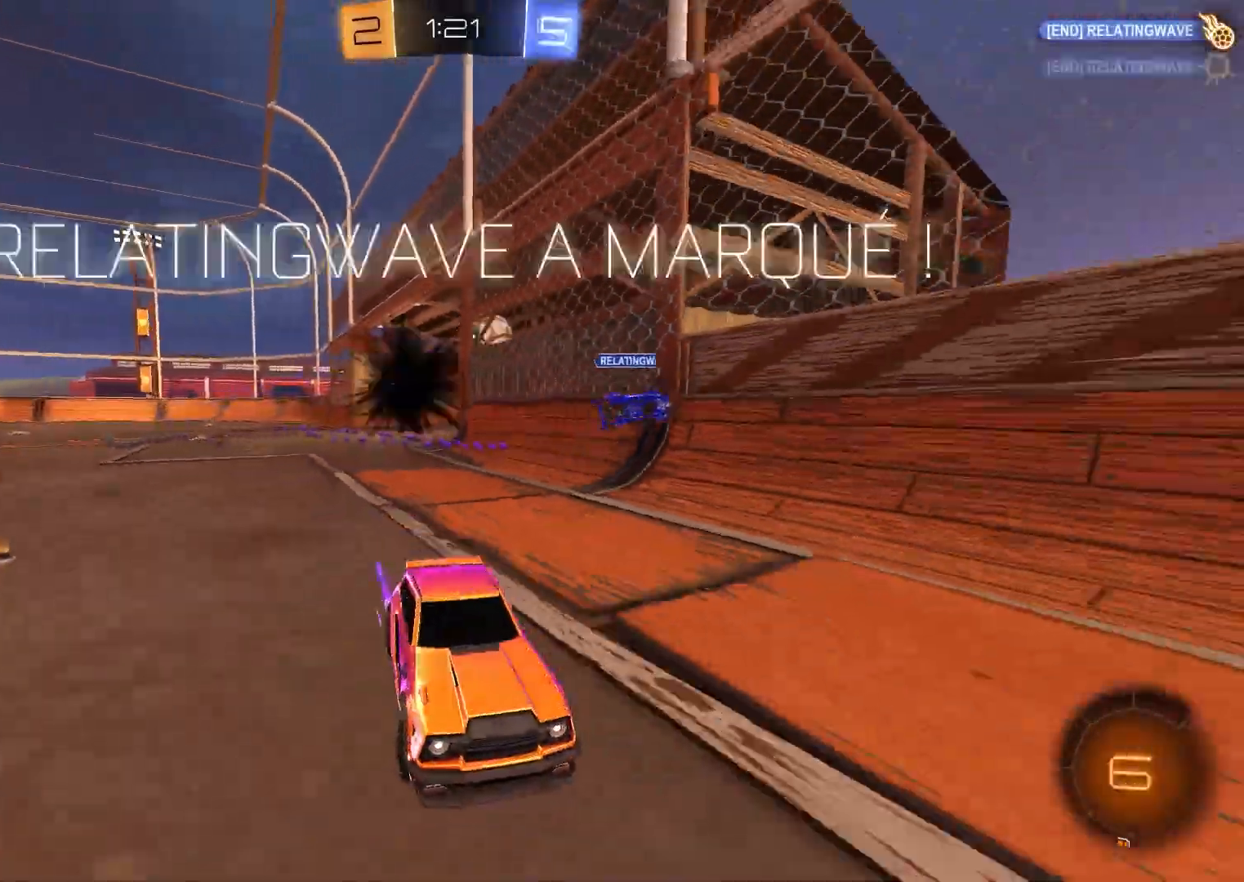
{"buttons": ["X", "R2"], "left_stick": "center", "right_stick": "center", "events": [[33, "Y", "down"], [100, "L1", "down"], [167, "Y", "up"], [217, "B", "up"], [233, "L1", "up"], [483, "X", "down"]]}
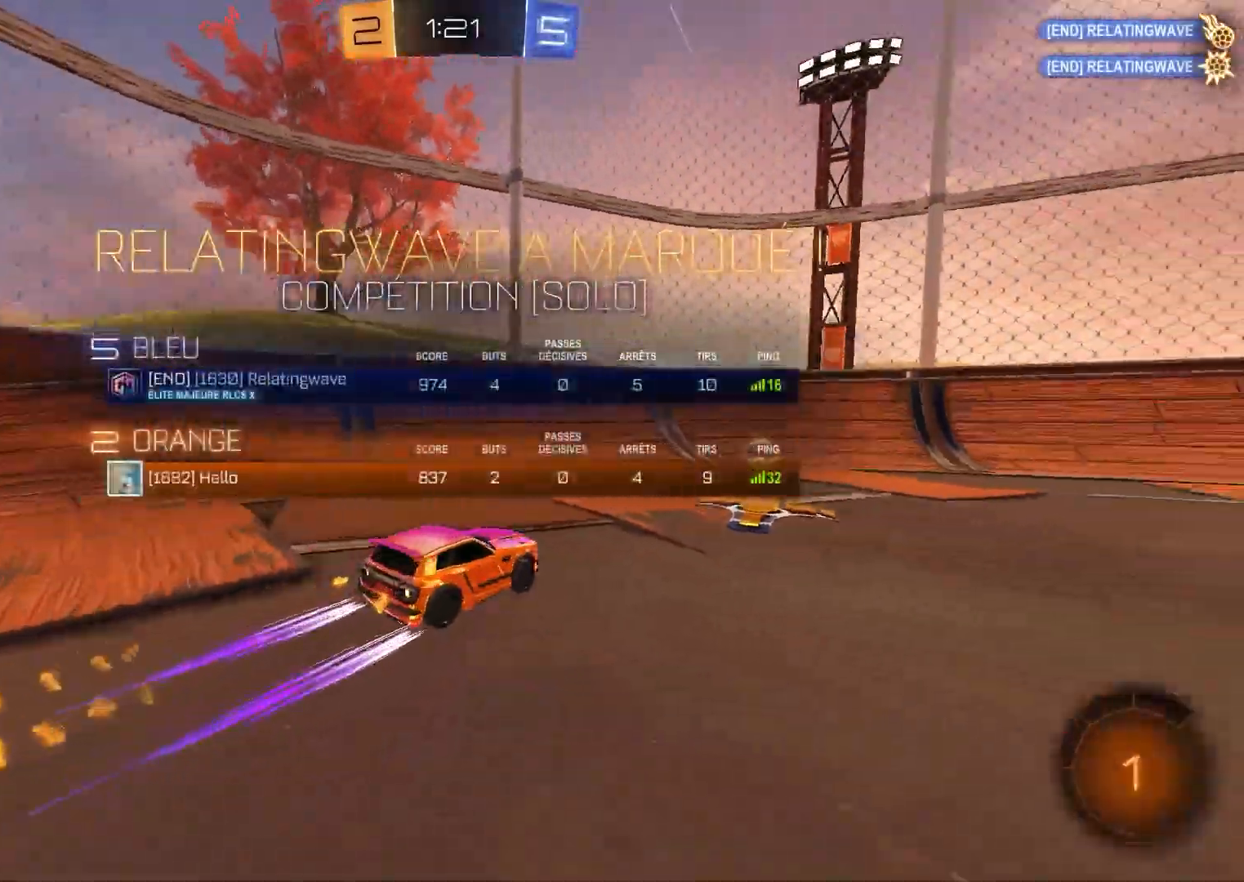
{"buttons": ["B"], "left_stick": "center", "right_stick": "center"}
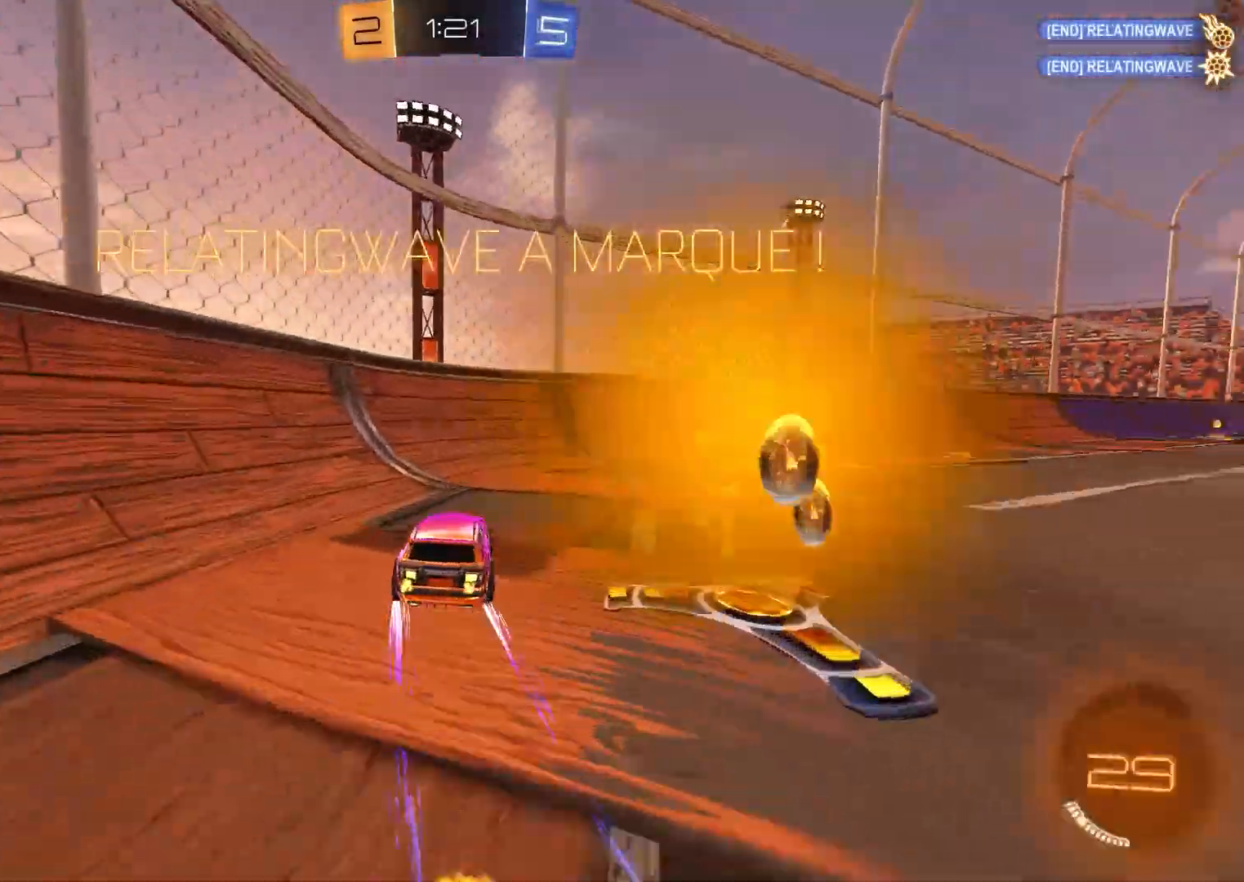
{"buttons": ["B", "X"], "left_stick": "center", "right_stick": "center", "events": [[333, "X", "down"]]}
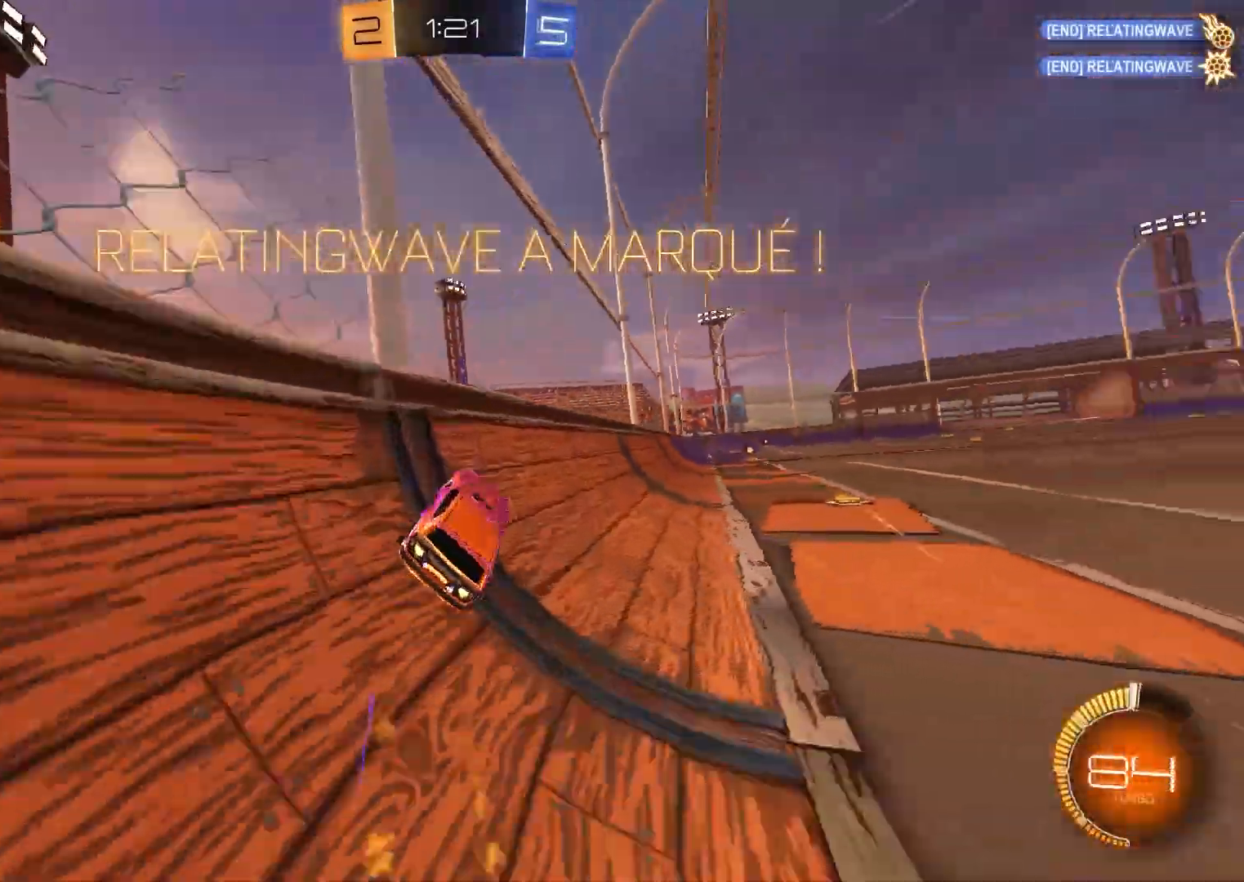
{"buttons": ["A"], "left_stick": "center", "right_stick": "center", "events": [[50, "X", "up"], [83, "B", "up"], [167, "A", "down"], [217, "A", "up"], [250, "A", "down"], [317, "A", "up"], [367, "A", "down"], [433, "A", "up"], [483, "A", "down"]]}
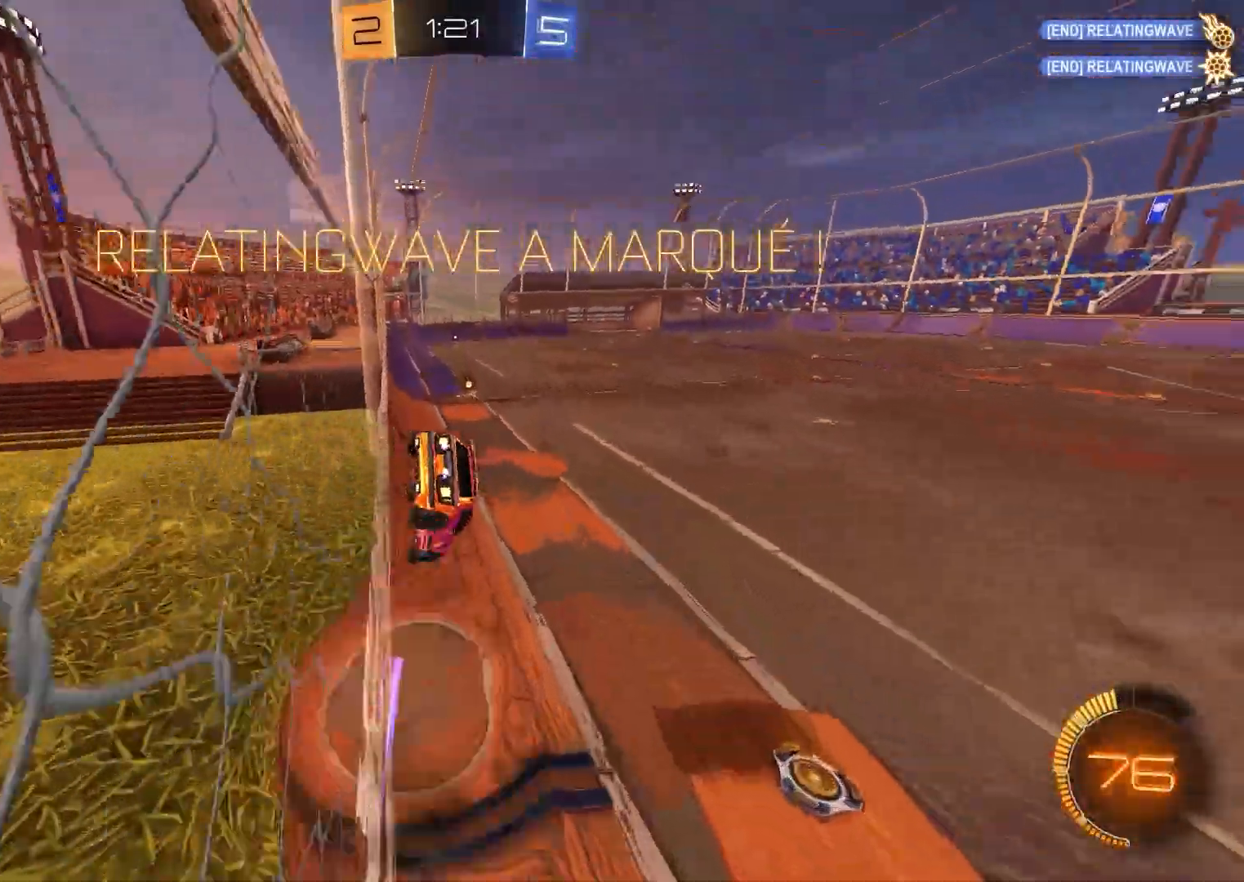
{"buttons": ["A"], "left_stick": "left", "right_stick": "center", "events": [[50, "A", "up"], [83, "A", "down"], [167, "A", "up"], [183, "A", "down"], [283, "A", "up"], [333, "A", "down"], [400, "A", "up"], [417, "left_stick", "left"], [450, "A", "down"]]}
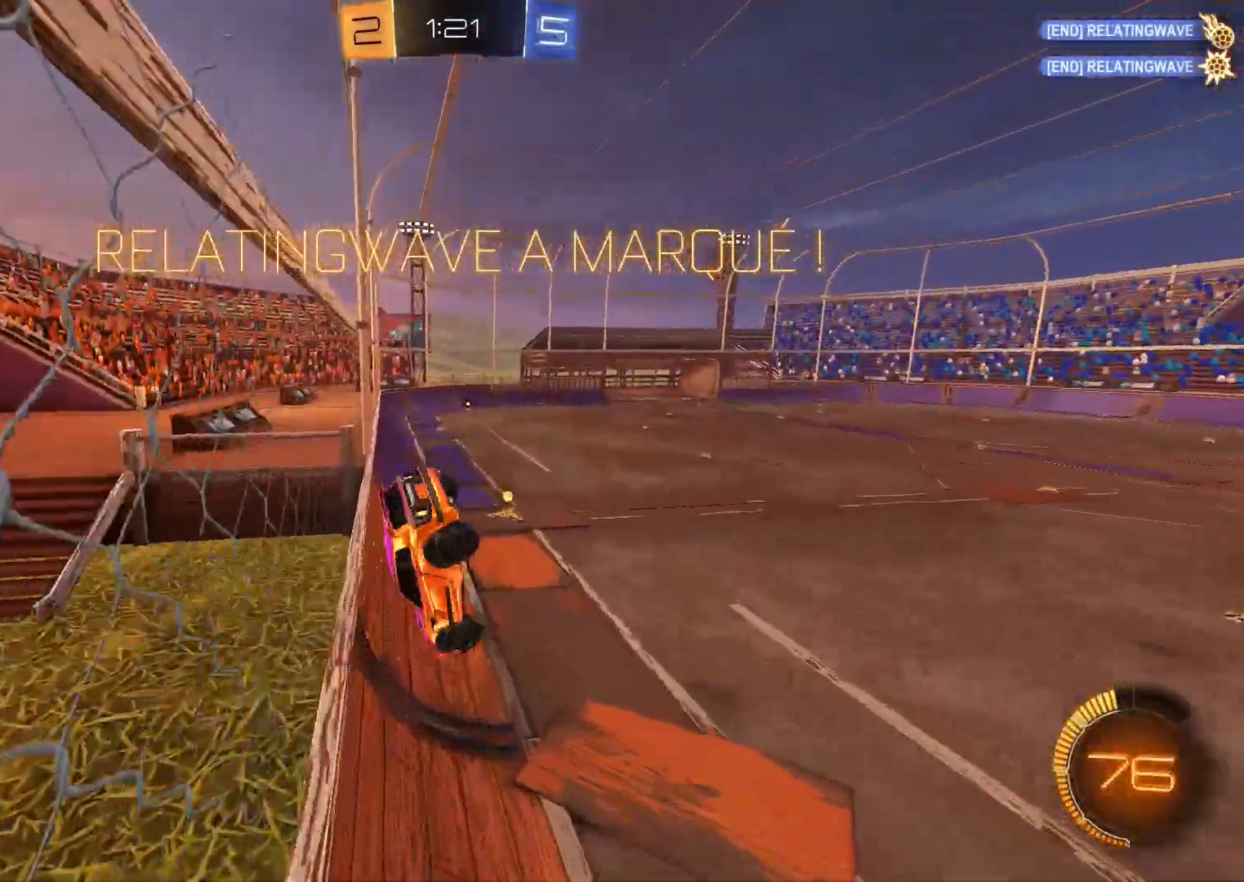
{"buttons": ["B", "R1"], "left_stick": "center", "right_stick": "center", "events": [[283, "A", "up"], [333, "A", "down"], [383, "R1", "down"], [400, "B", "down"], [400, "left_stick", "center"], [500, "A", "up"]]}
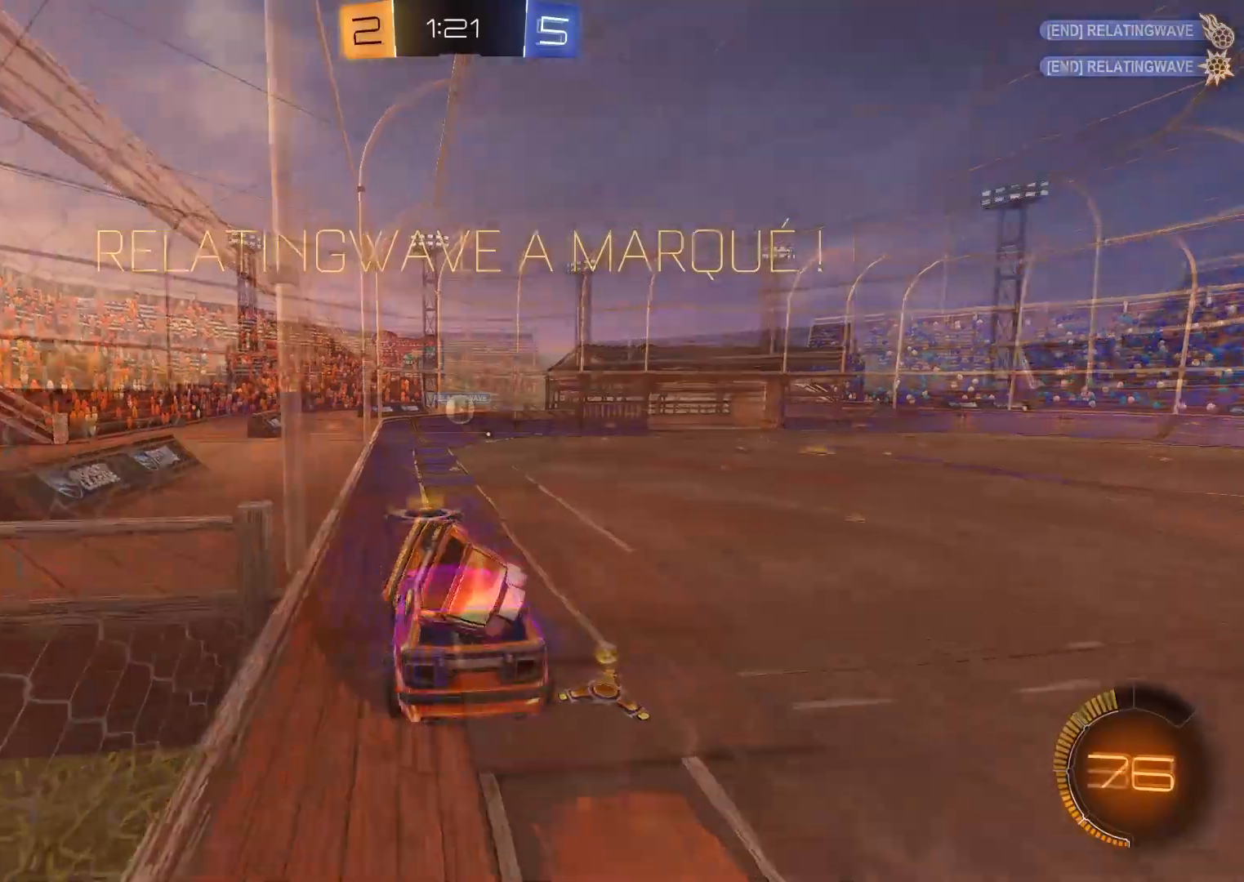
{"buttons": ["A", "B", "Y", "R1"], "left_stick": "center", "right_stick": "center", "events": [[33, "A", "down"], [50, "A", "up"], [250, "left_stick", "right"], [350, "A", "down"], [400, "A", "up"], [400, "left_stick", "center"], [433, "A", "down"], [467, "Y", "down"]]}
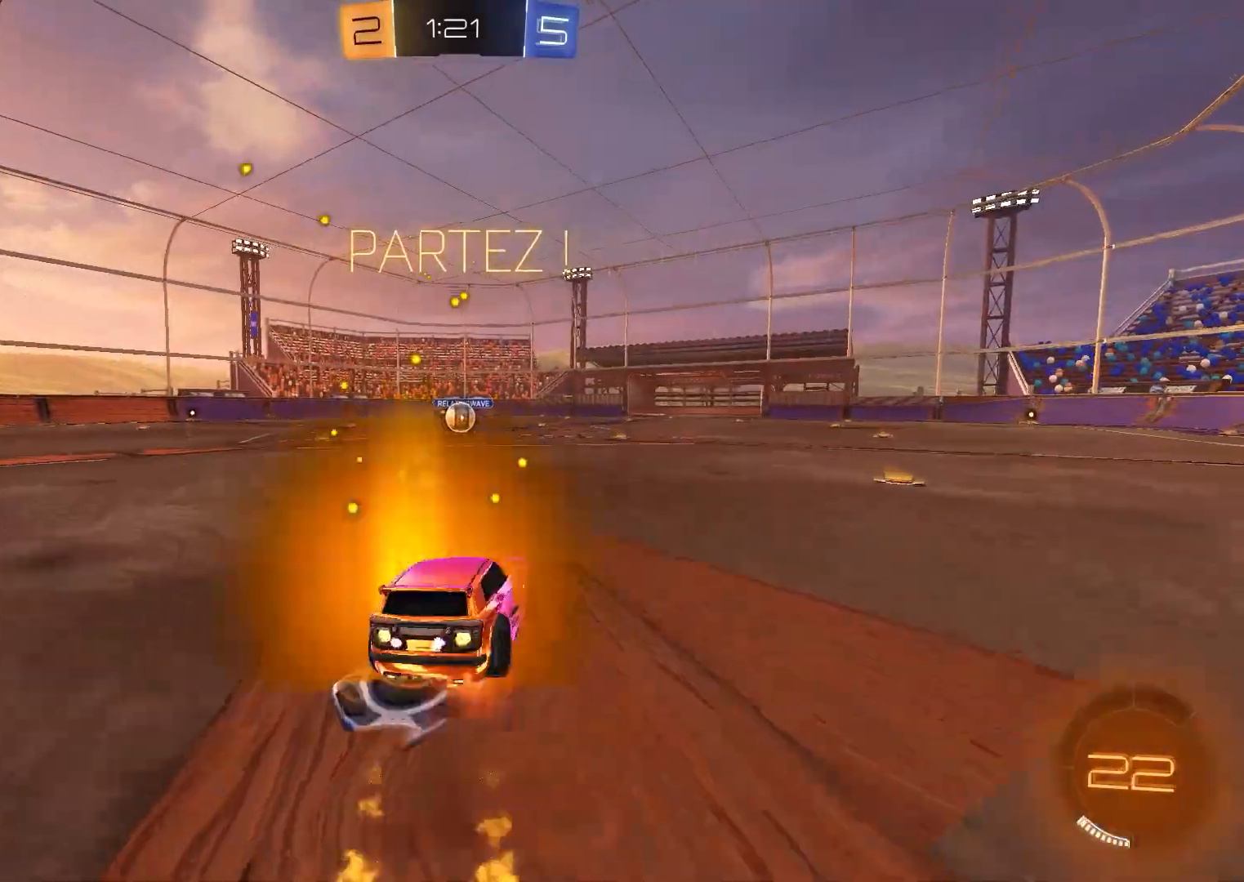
{"buttons": ["B", "R1"], "left_stick": "center", "right_stick": "center", "events": [[50, "Y", "up"], [233, "A", "up"]]}
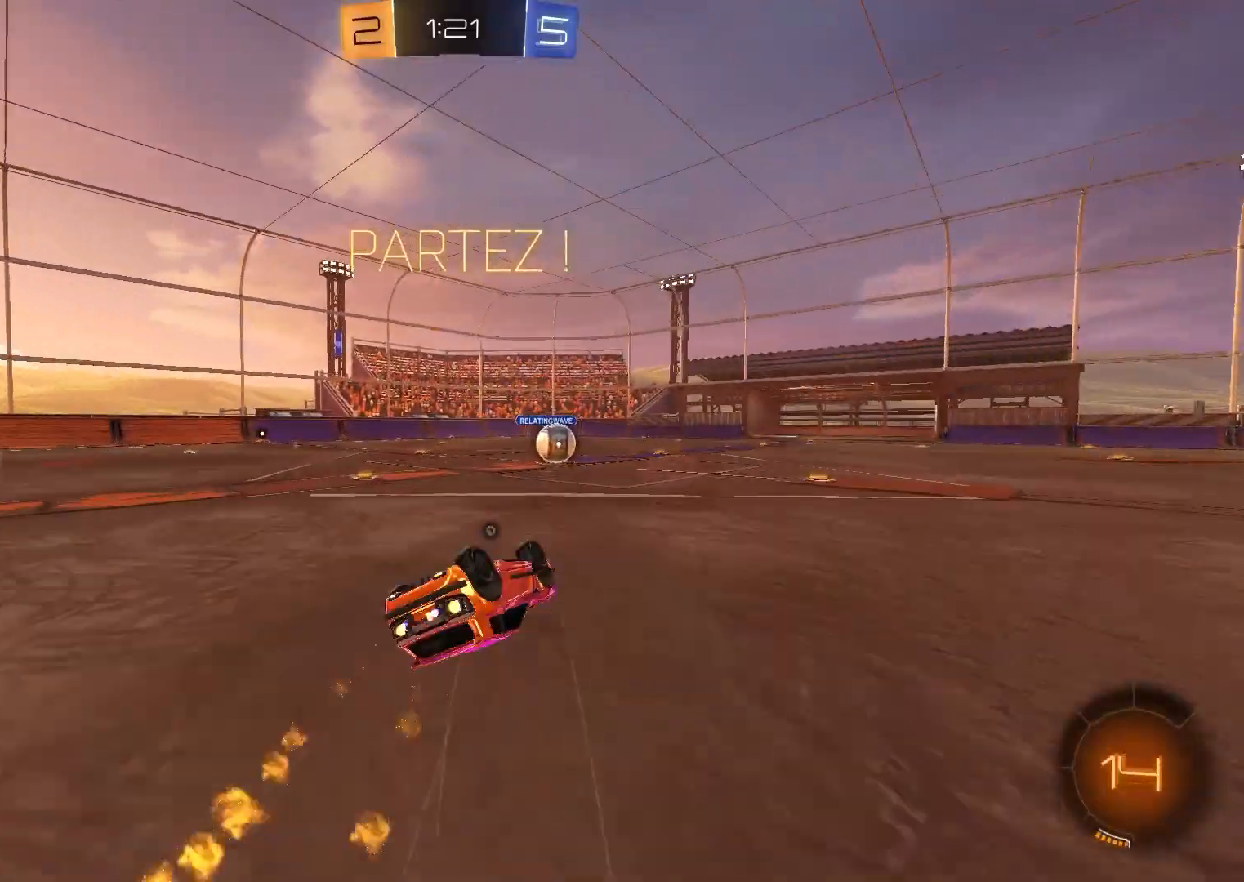
{"buttons": ["R2"], "left_stick": "right", "right_stick": "center", "events": [[233, "R1", "up"], [267, "B", "up"], [267, "left_stick", "right"], [350, "R2", "down"]]}
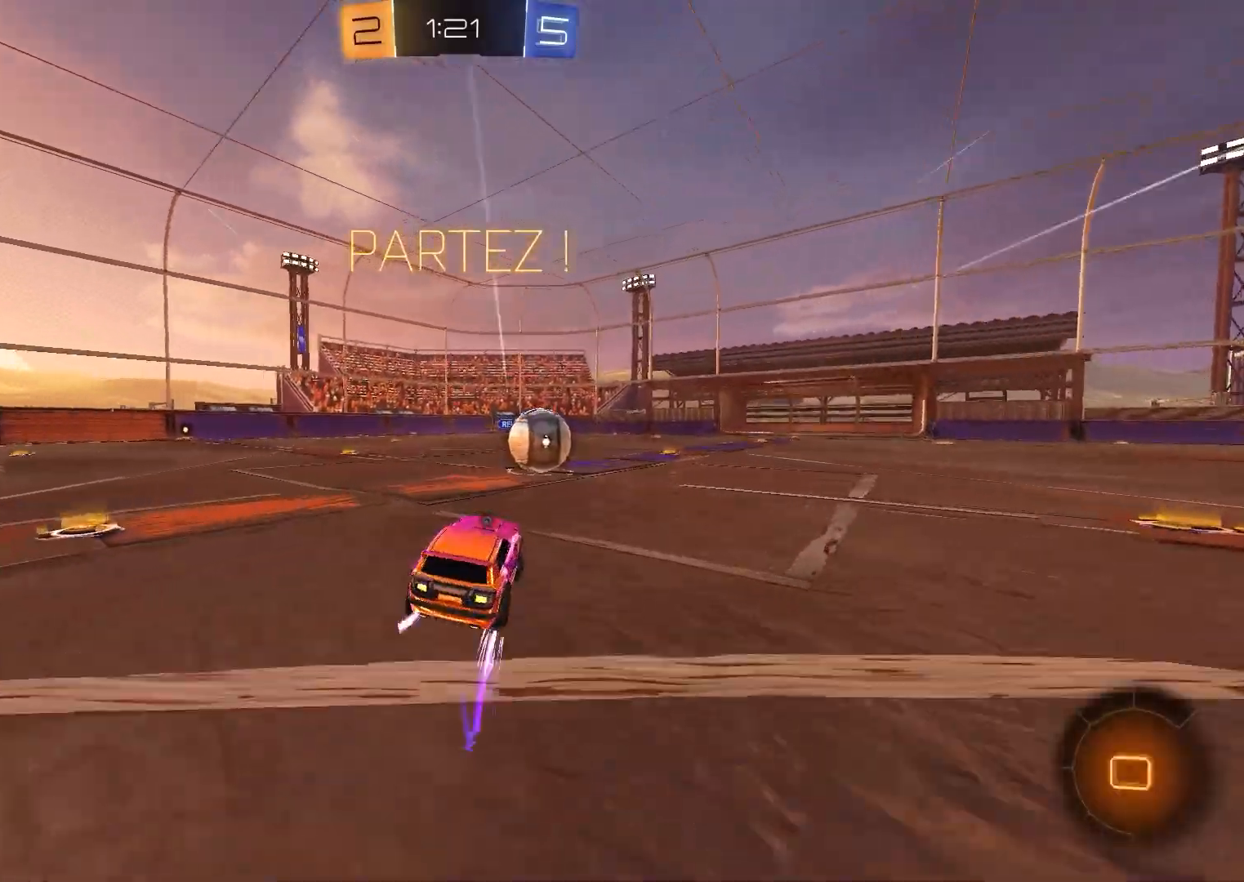
{"buttons": ["Y", "R1"], "left_stick": "center", "right_stick": "center", "events": [[50, "left_stick", "center"], [67, "A", "down"], [150, "left_stick", "up-left"], [167, "A", "up"], [250, "A", "down"], [283, "R1", "down"], [283, "R2", "up"], [317, "left_stick", "center"], [400, "A", "up"], [433, "Y", "down"]]}
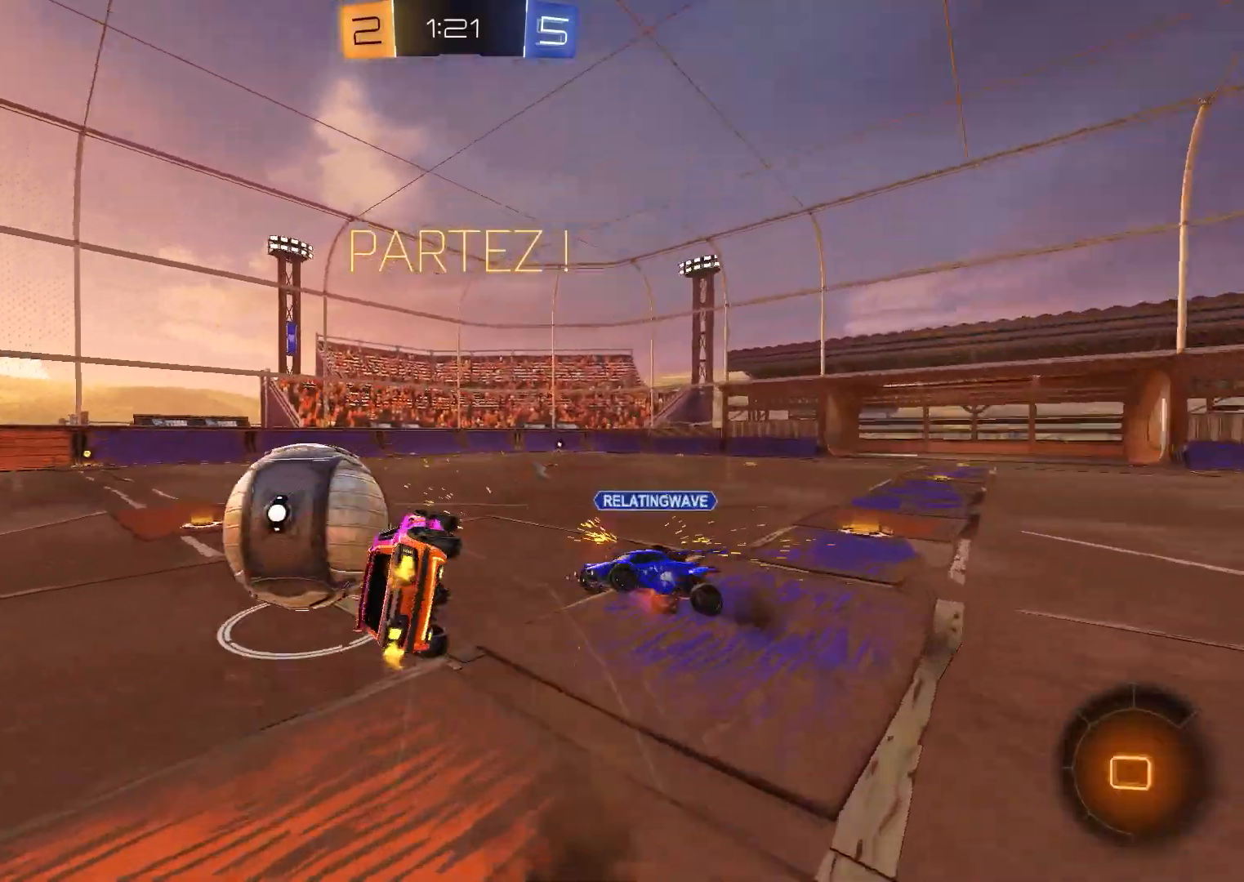
{"buttons": ["R1"], "left_stick": "right", "right_stick": "center", "events": [[50, "Y", "up"], [233, "left_stick", "right"]]}
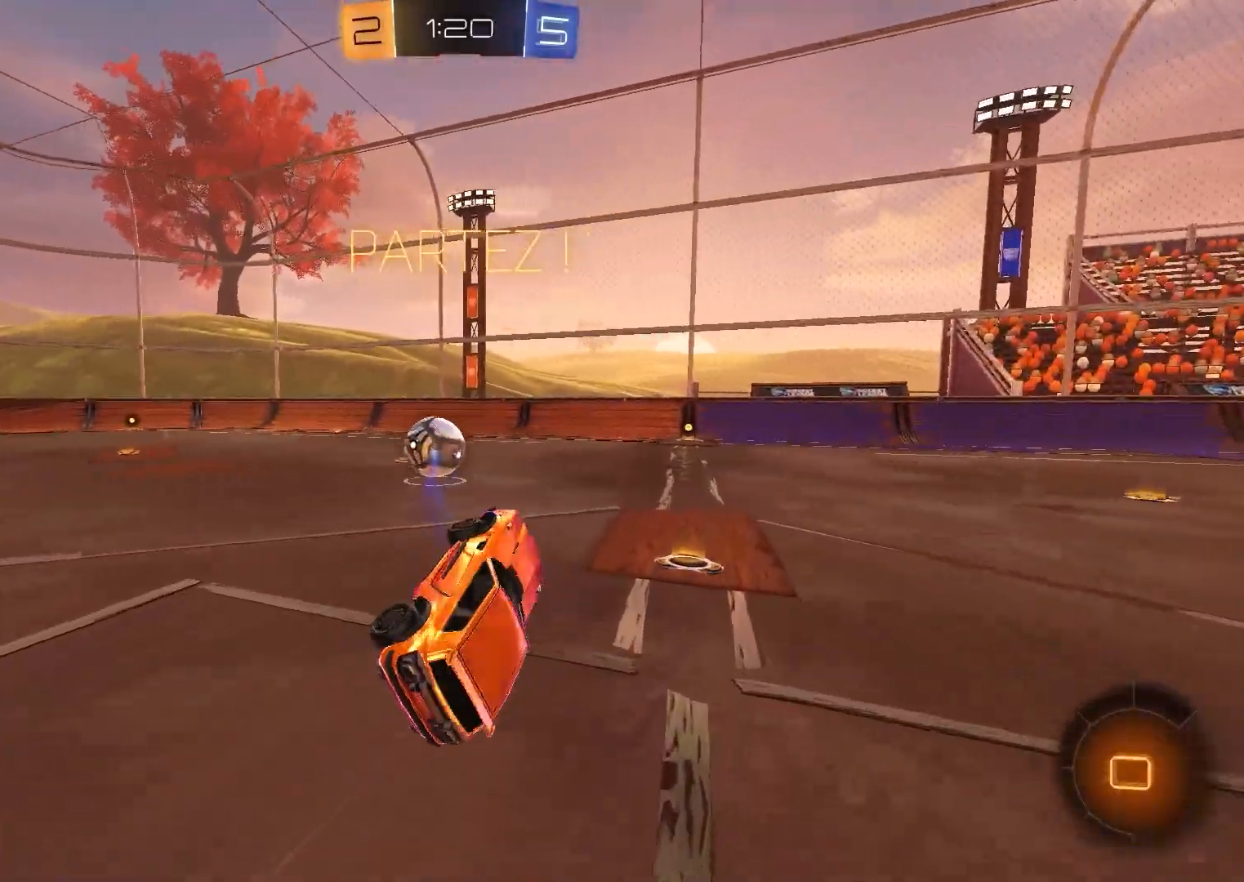
{"buttons": ["R2"], "left_stick": "center", "right_stick": "center", "events": [[33, "R1", "up"], [50, "left_stick", "center"], [83, "R2", "down"], [250, "left_stick", "right"], [317, "left_stick", "center"]]}
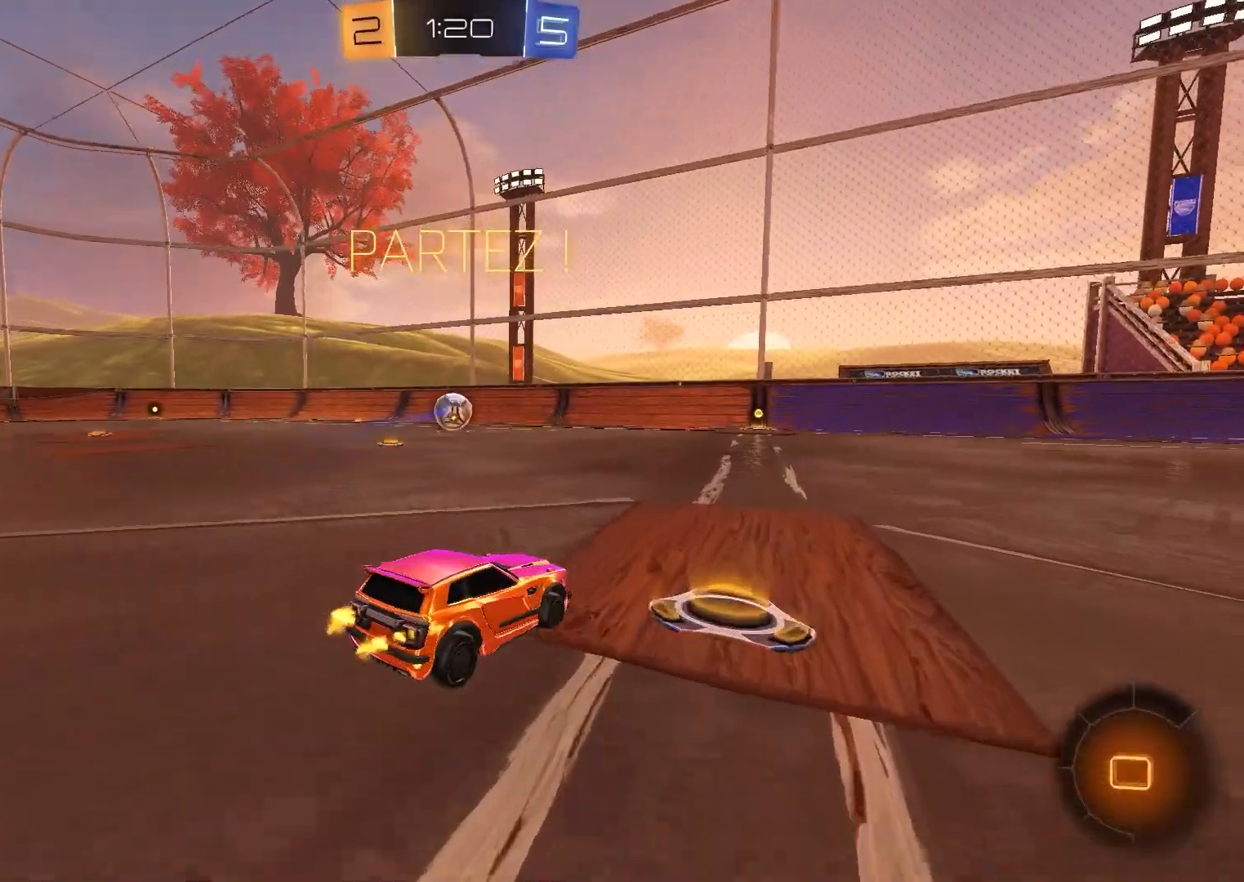
{"buttons": ["R2"], "left_stick": "center", "right_stick": "center", "events": [[50, "B", "down"], [317, "Y", "down"], [483, "Y", "up"], [500, "B", "up"]]}
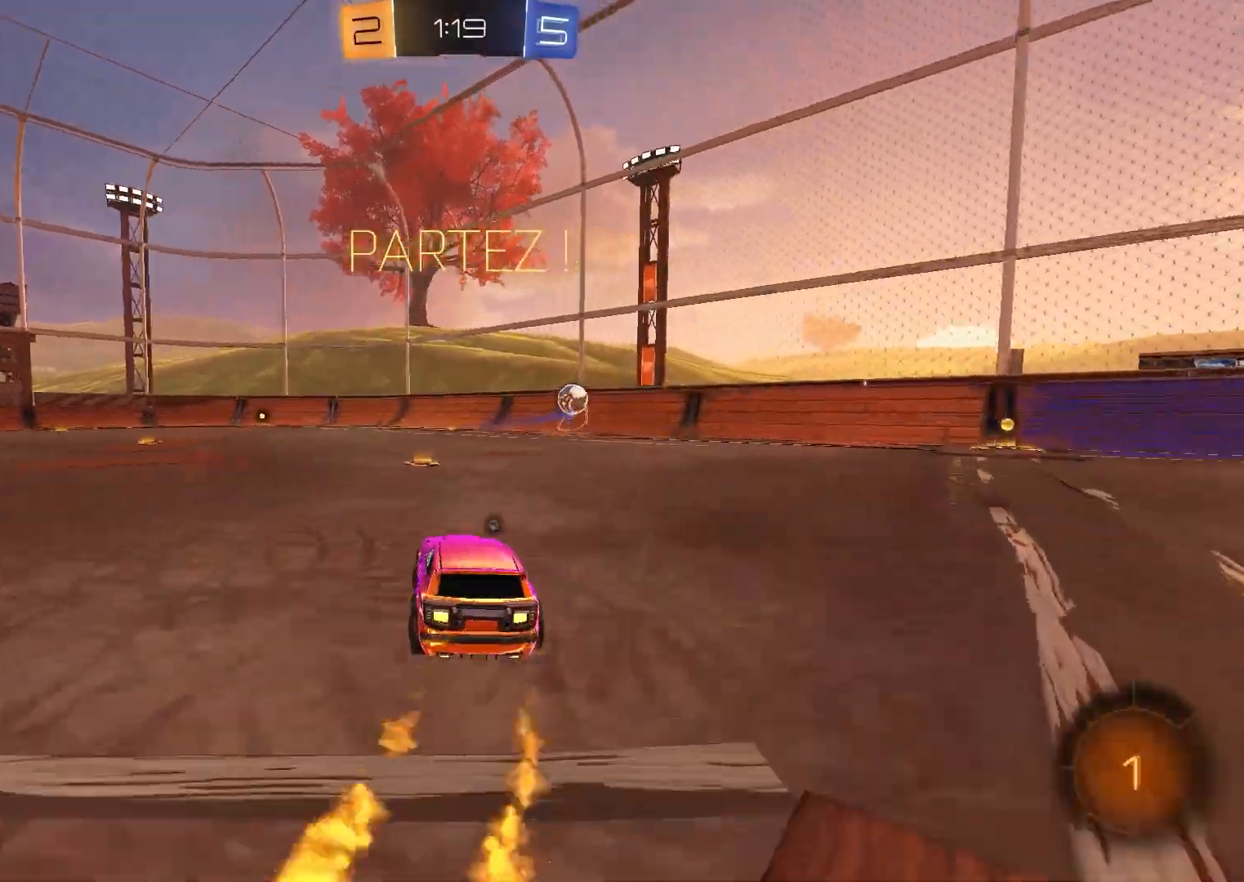
{"buttons": ["A", "B"], "left_stick": "right", "right_stick": "center", "events": [[417, "B", "down"], [483, "R2", "up"], [500, "A", "down"], [500, "left_stick", "right"]]}
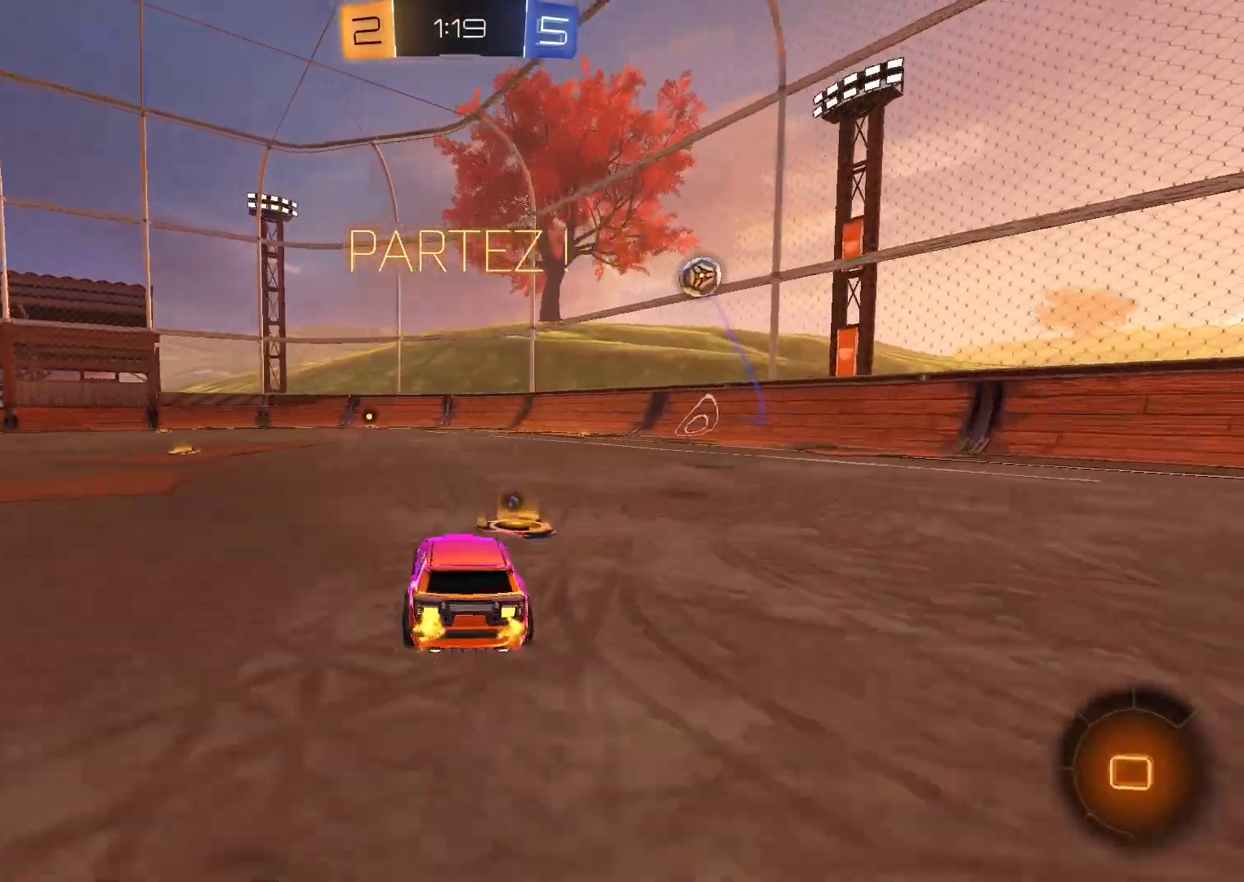
{"buttons": ["B", "R1"], "left_stick": "center", "right_stick": "center", "events": [[50, "R1", "down"], [67, "A", "up"], [83, "left_stick", "center"], [117, "A", "down"], [417, "A", "up"]]}
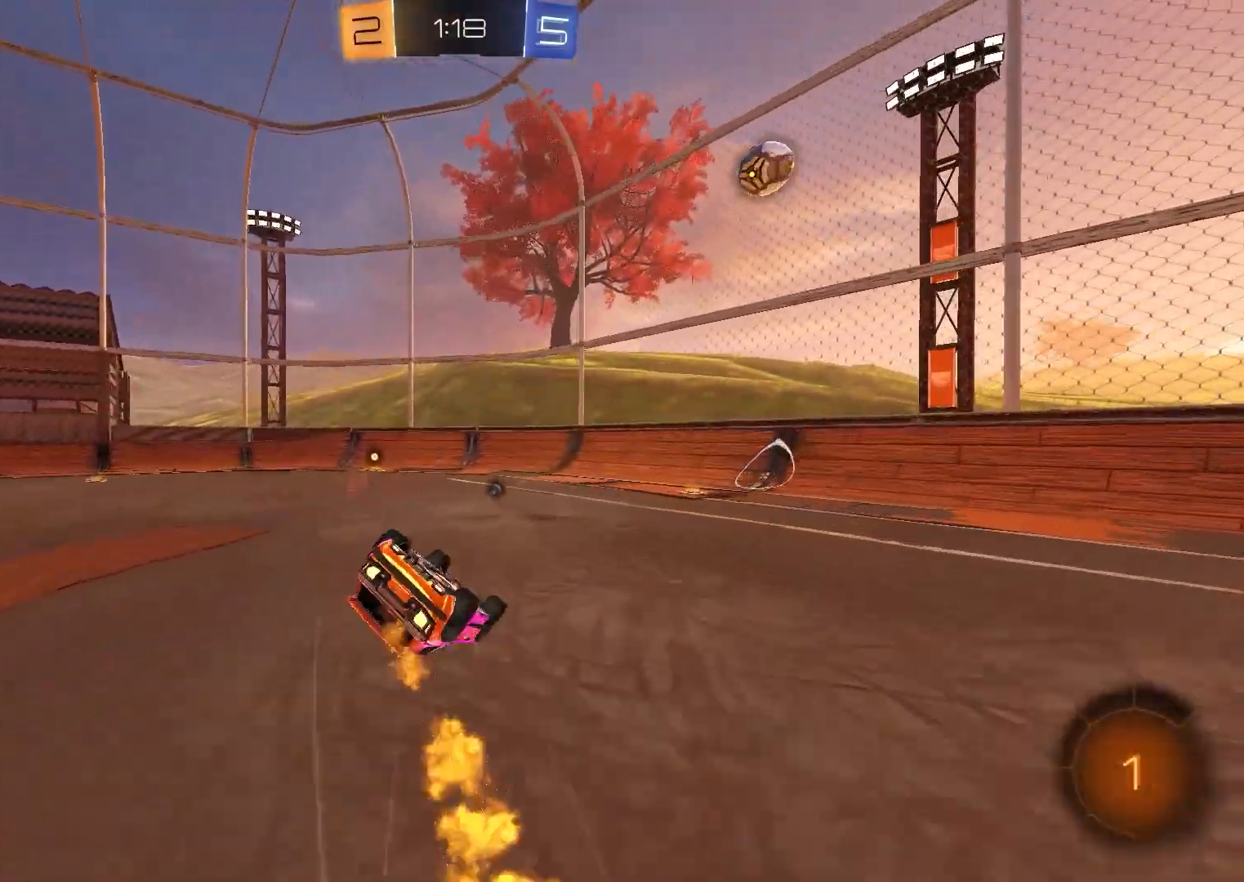
{"buttons": ["B"], "left_stick": "center", "right_stick": "center", "events": [[383, "left_stick", "right"], [433, "left_stick", "center"], [450, "R1", "up"]]}
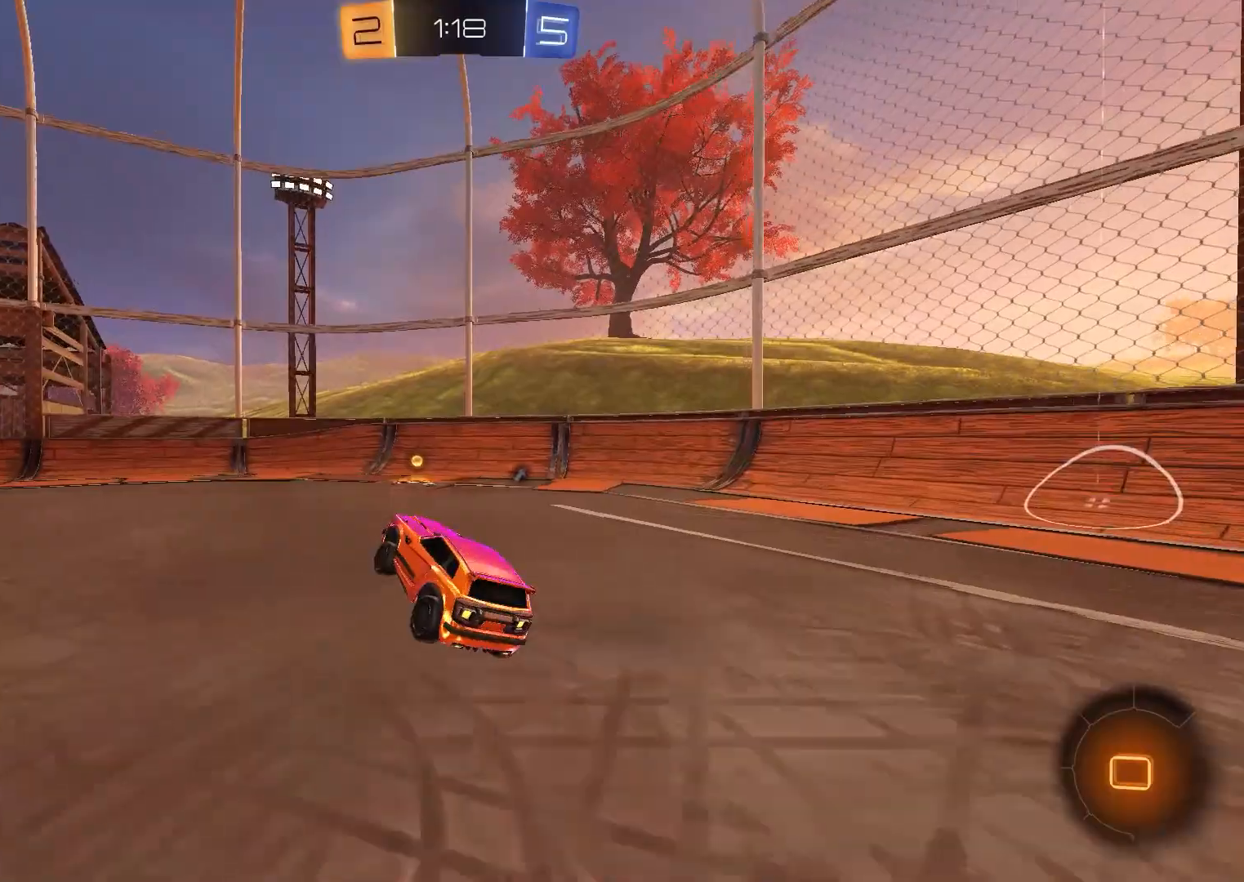
{"buttons": ["X", "R2"], "left_stick": "center", "right_stick": "center", "events": [[67, "Y", "down"], [167, "Y", "up"], [267, "R2", "down"], [350, "B", "up"], [467, "X", "down"]]}
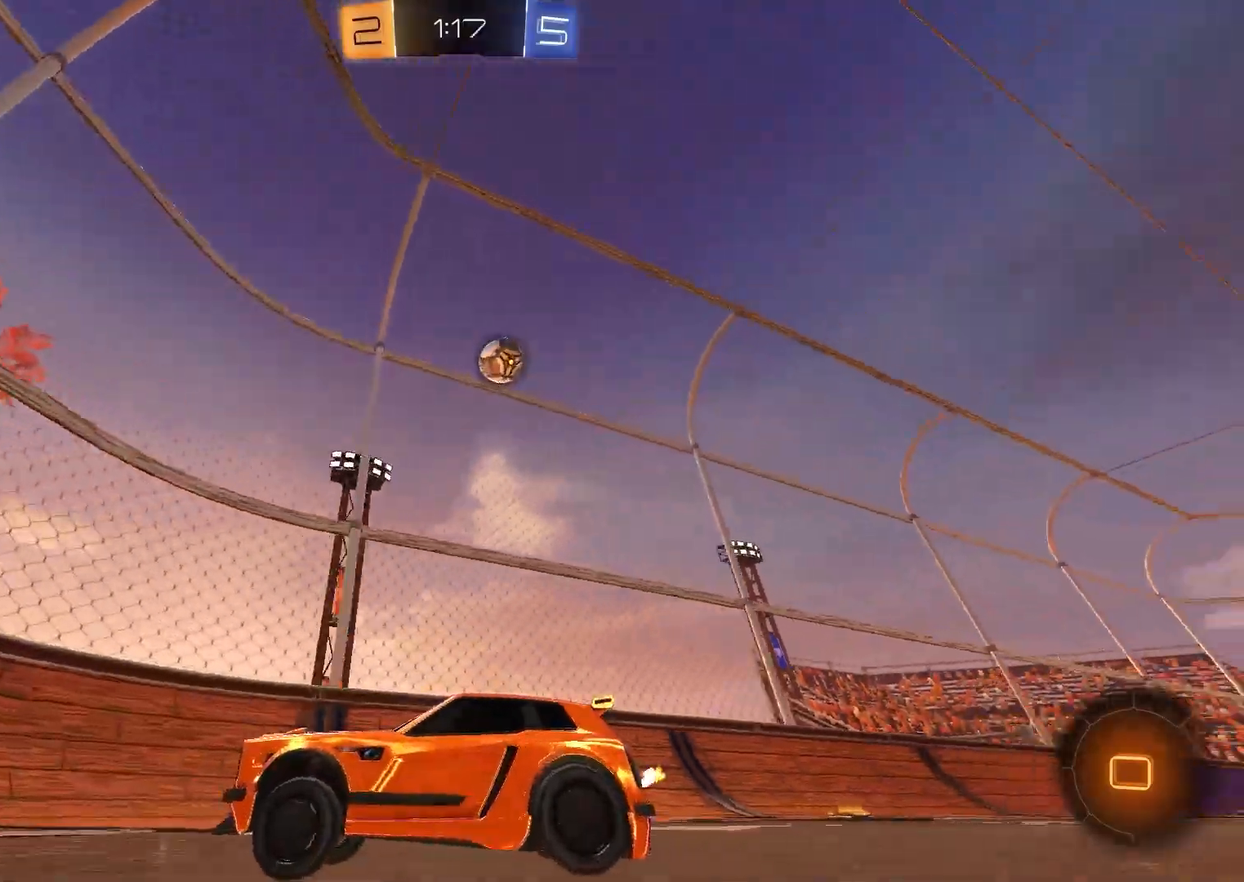
{"buttons": ["X", "R2"], "left_stick": "left", "right_stick": "center", "events": [[183, "X", "up"], [217, "L2", "down"], [333, "L2", "up"], [350, "left_stick", "left"], [367, "X", "down"]]}
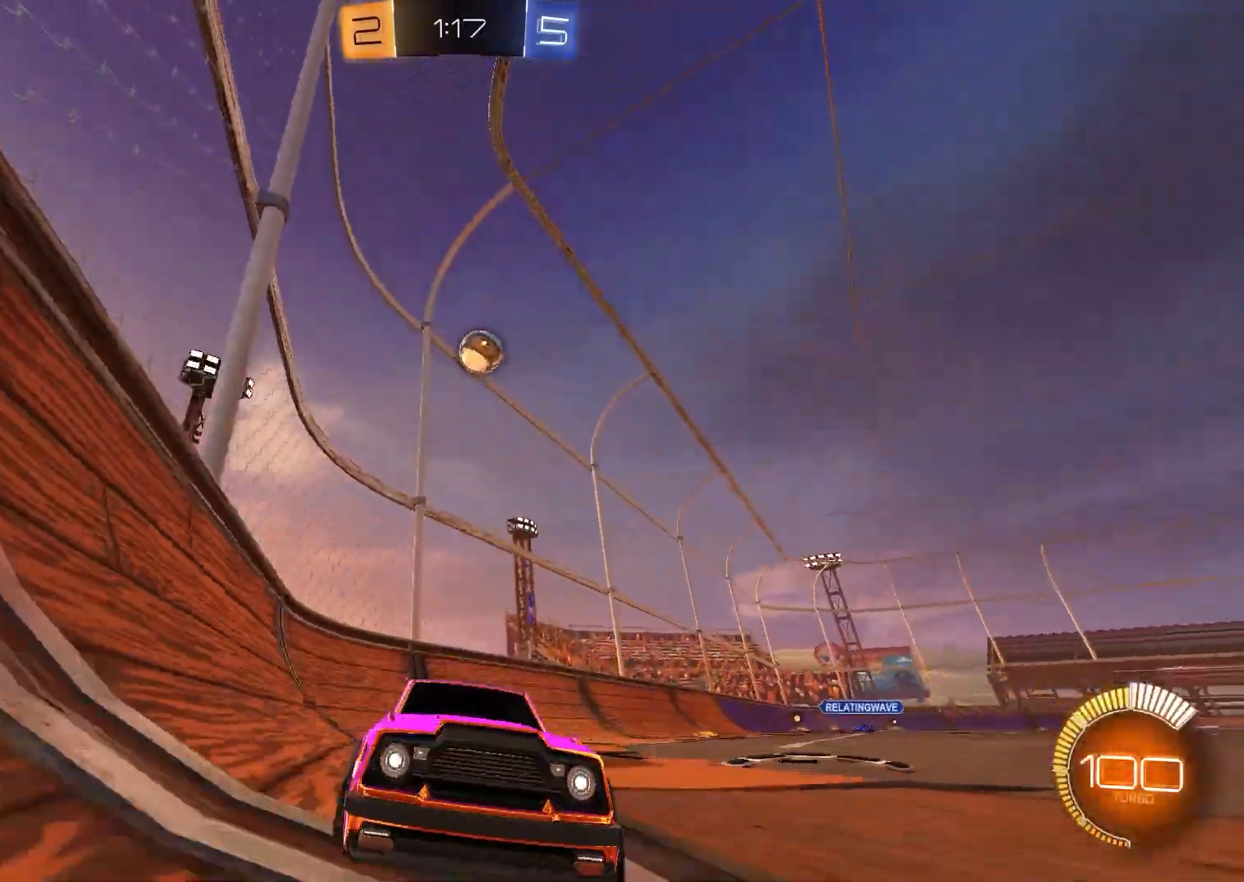
{"buttons": ["R2"], "left_stick": "left", "right_stick": "center", "events": [[133, "R2", "up"], [167, "X", "up"], [250, "R2", "down"]]}
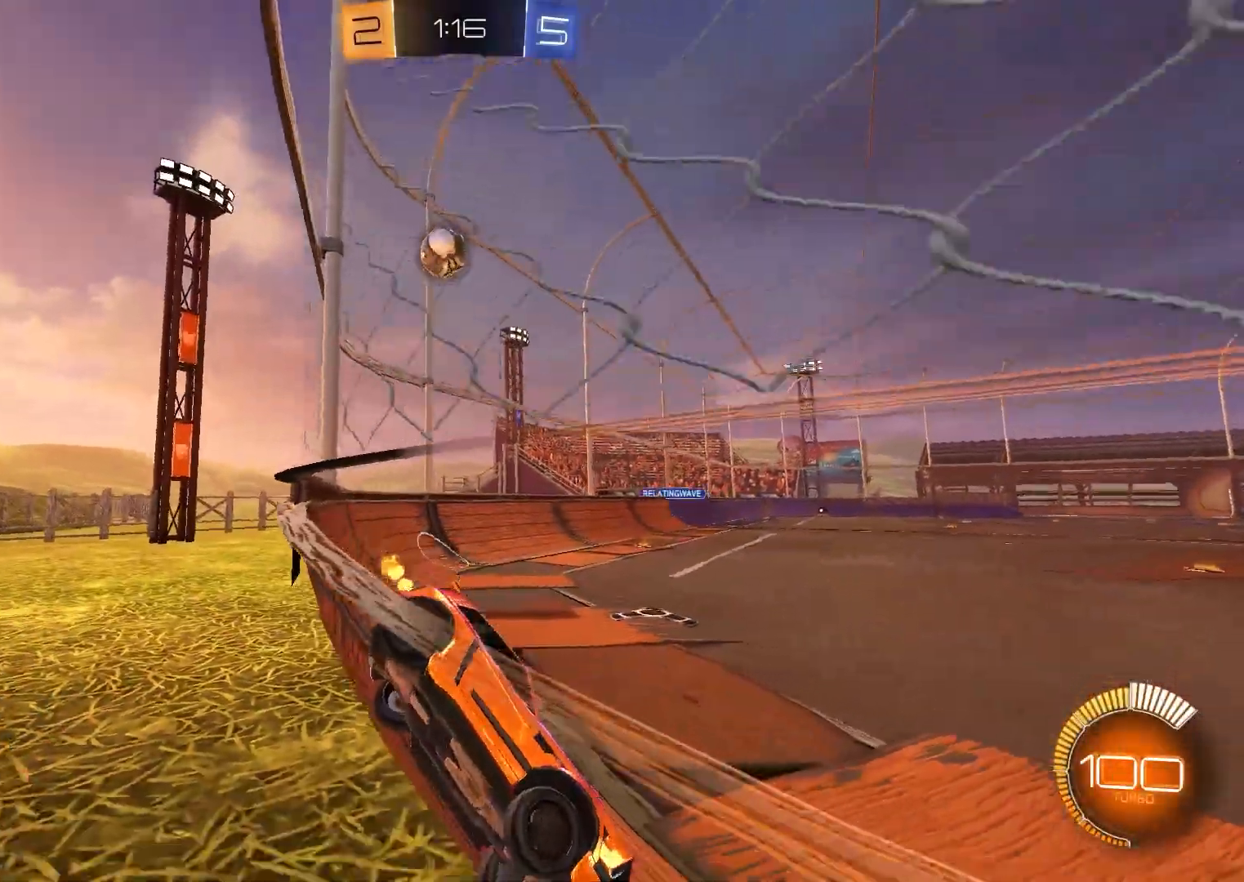
{"buttons": [], "left_stick": "center", "right_stick": "center", "events": [[33, "R2", "up"], [300, "R2", "down"], [333, "left_stick", "center"], [467, "R2", "up"]]}
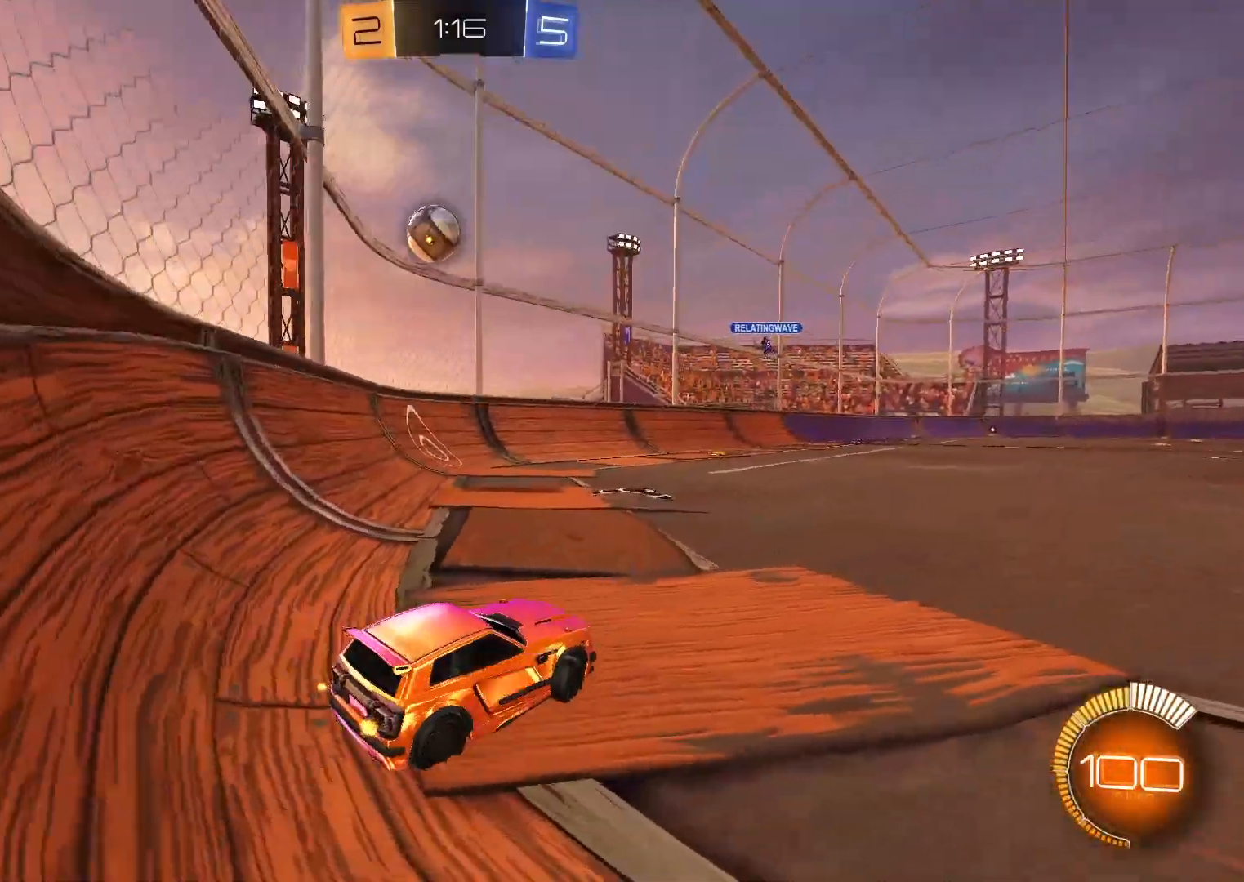
{"buttons": [], "left_stick": "center", "right_stick": "center", "events": [[217, "R2", "down"], [450, "R2", "up"]]}
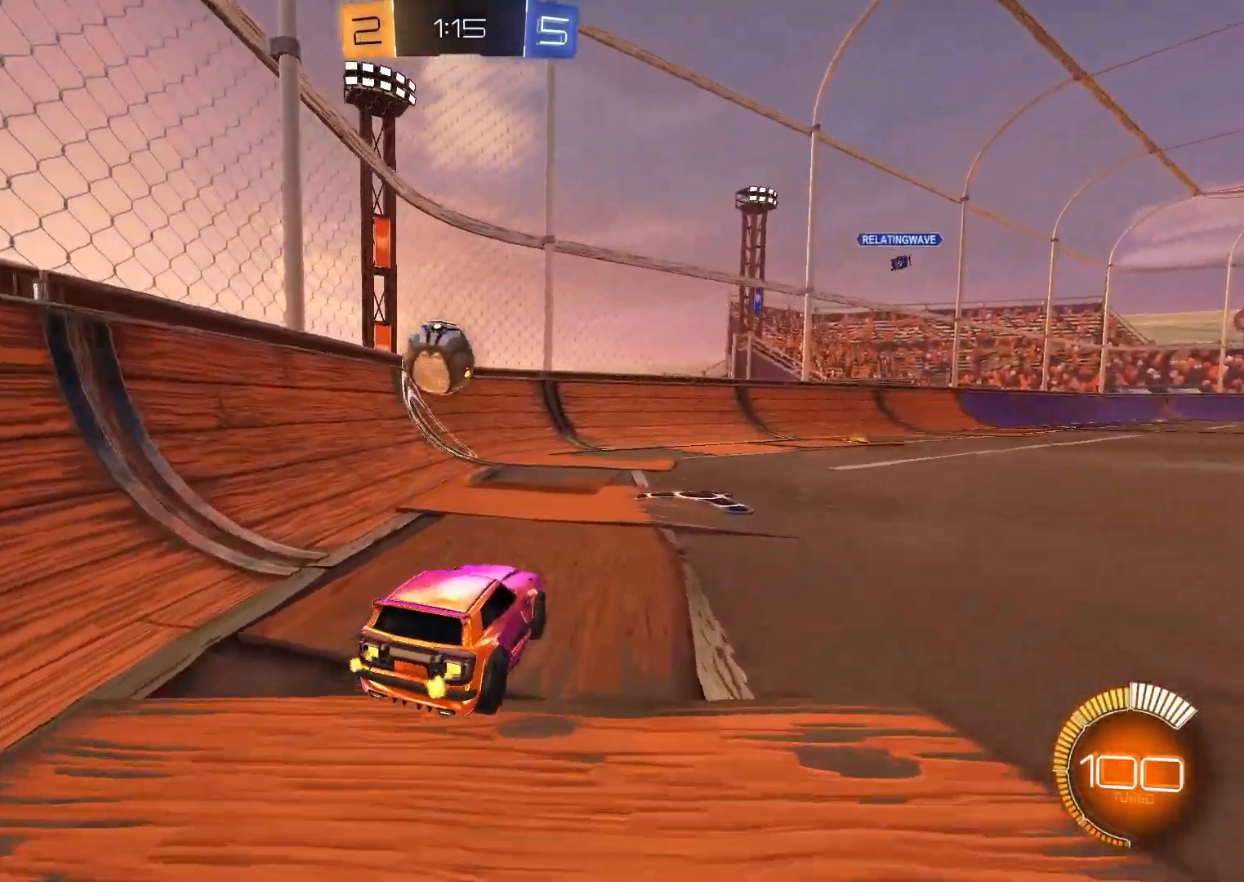
{"buttons": ["R2"], "left_stick": "center", "right_stick": "center", "events": [[17, "left_stick", "right"], [83, "R2", "down"], [183, "left_stick", "center"], [233, "R2", "up"], [467, "R2", "down"]]}
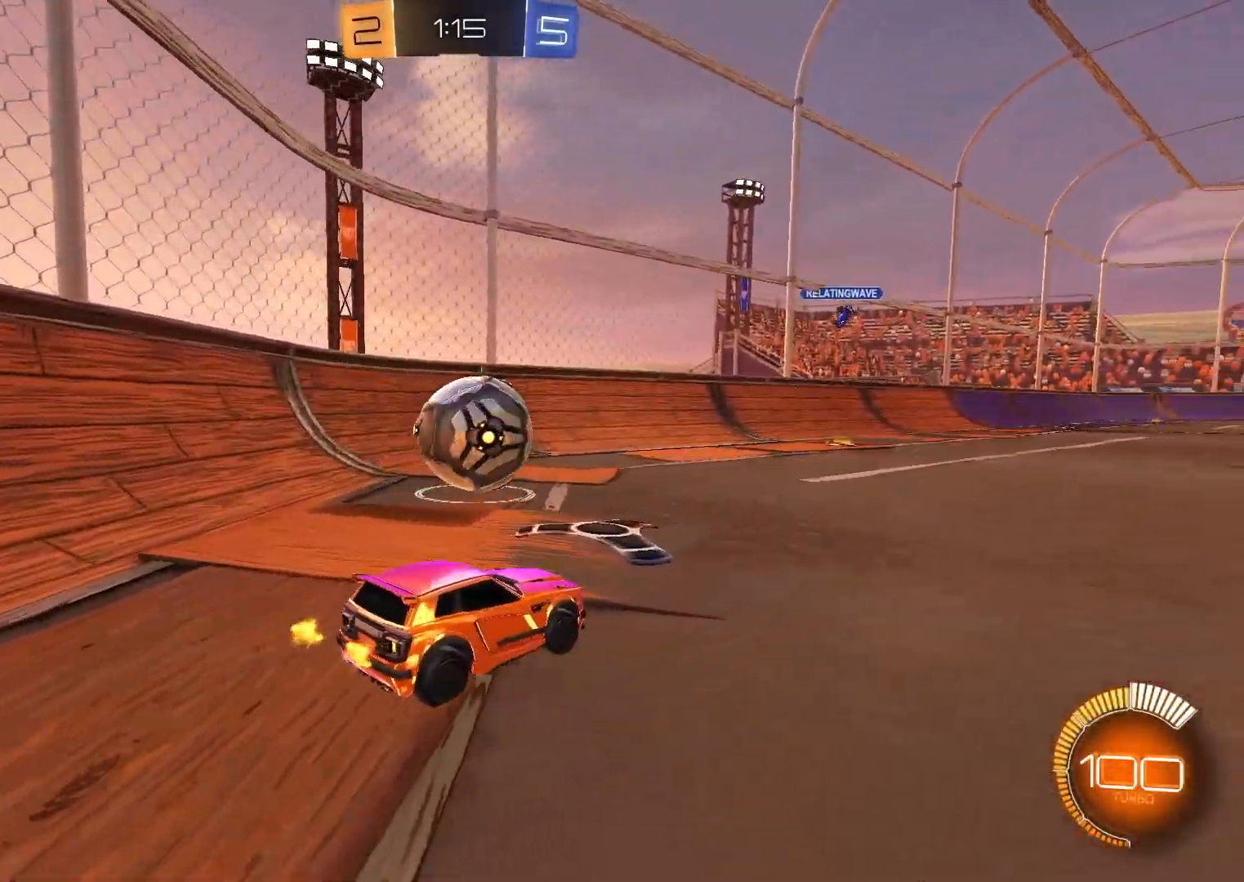
{"buttons": ["B", "R2"], "left_stick": "center", "right_stick": "center", "events": [[183, "R2", "up"], [283, "R2", "down"], [417, "B", "down"]]}